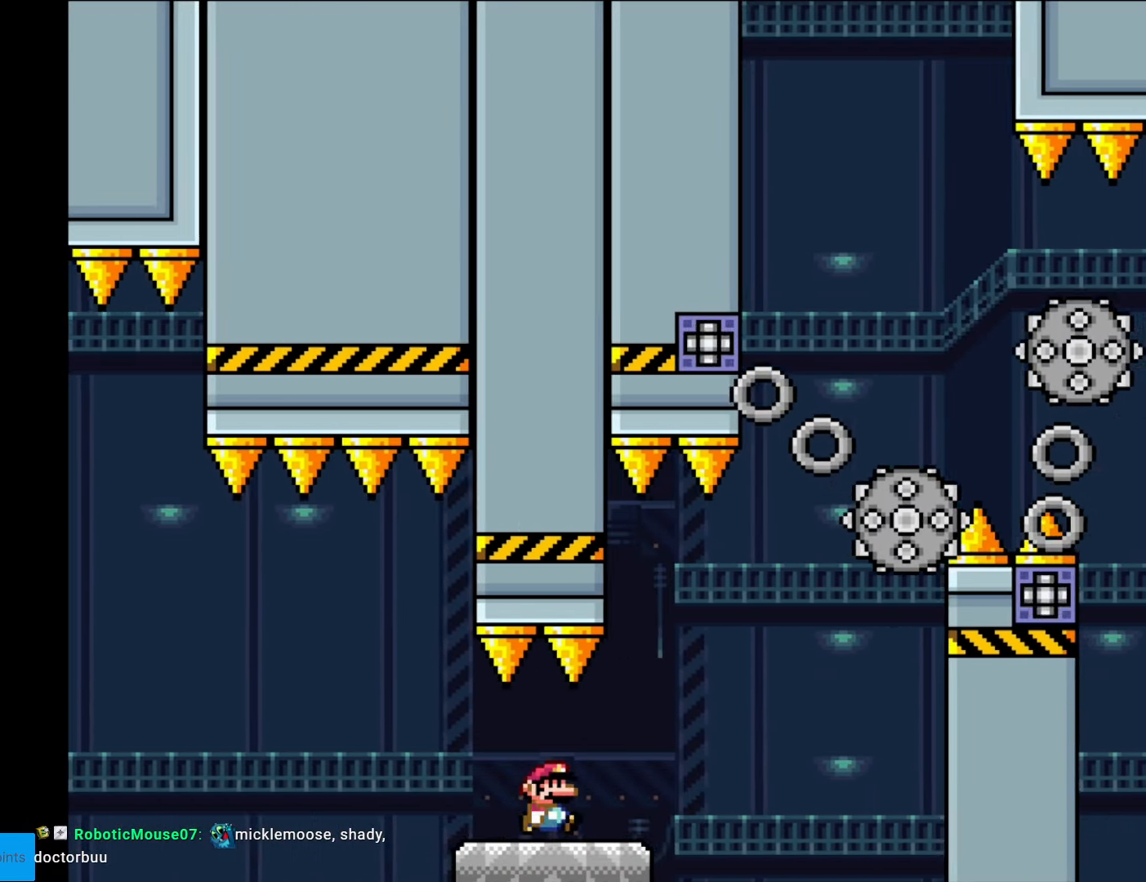
Gameplay with a controller (Nintendo layout); each line is a JSON object with the inputs held at the frame after it. "events" lists button and stick changes between this image and that frame as [ms after this image, input, new state], when the widget could be followed in between. Not read: L3 R3.
{"buttons": ["A", "X", "DPAD_RIGHT"], "events": [[175, "A", "down"], [367, "A", "up"], [437, "A", "down"]]}
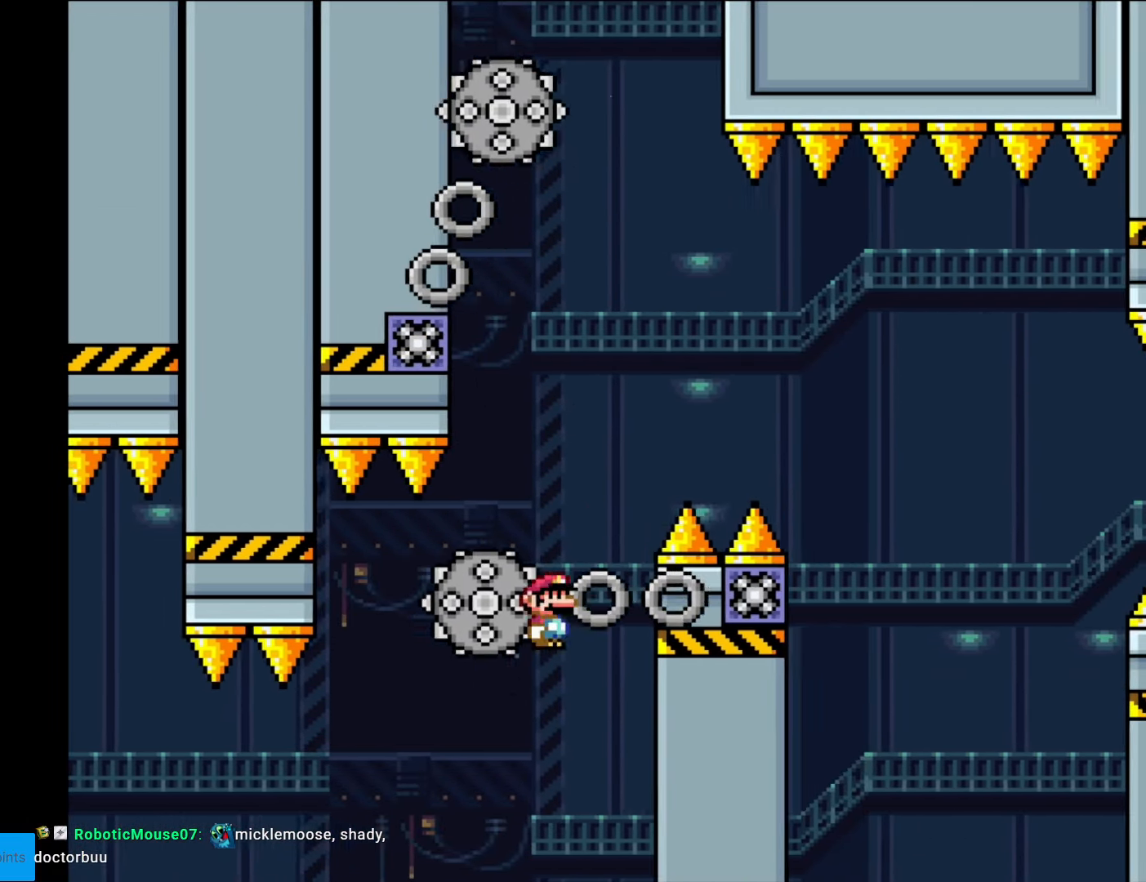
{"buttons": ["A", "X", "DPAD_LEFT"], "events": [[88, "DPAD_RIGHT", "up"], [105, "A", "up"], [105, "DPAD_LEFT", "down"], [193, "A", "down"], [245, "DPAD_LEFT", "up"], [280, "DPAD_RIGHT", "down"], [385, "DPAD_RIGHT", "up"], [403, "DPAD_LEFT", "down"]]}
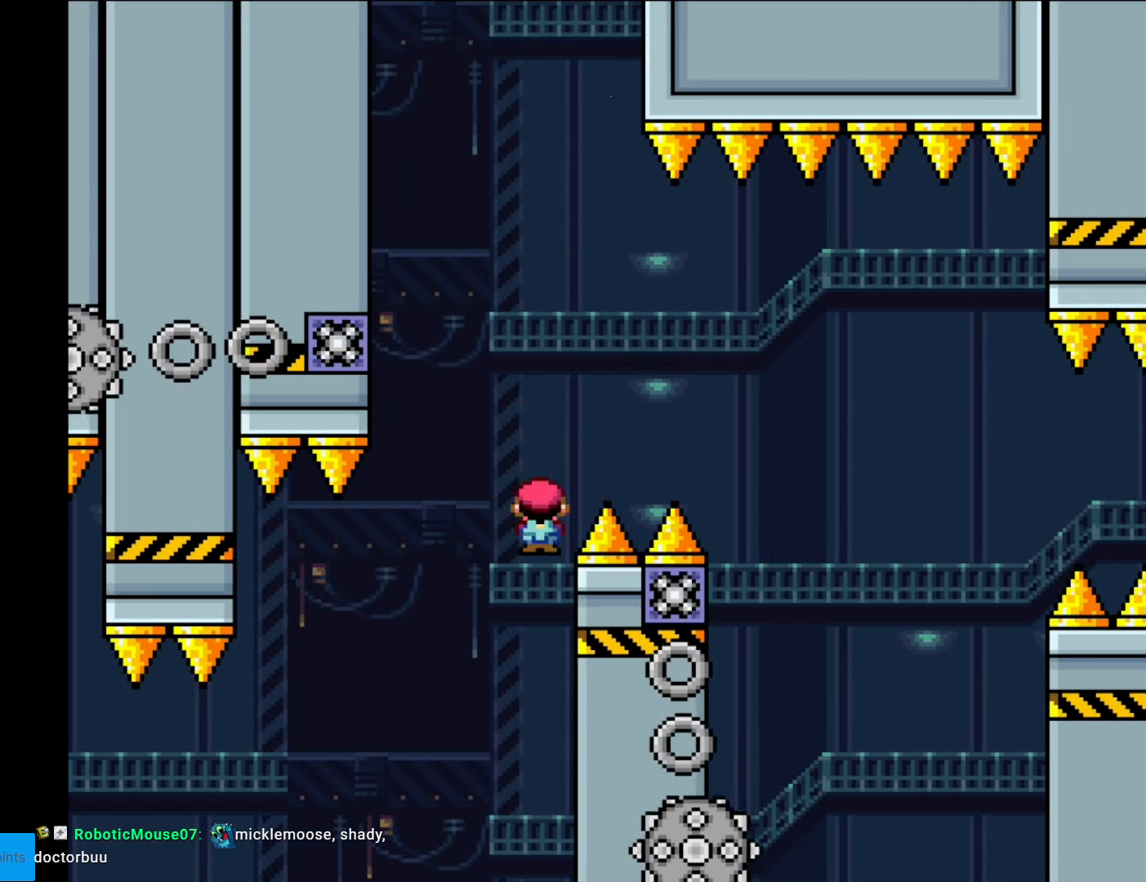
{"buttons": ["A", "X", "DPAD_LEFT"], "events": [[104, "DPAD_LEFT", "up"], [157, "DPAD_RIGHT", "down"], [279, "A", "up"], [297, "DPAD_RIGHT", "up"], [297, "DPAD_UP", "down"], [314, "DPAD_LEFT", "down"], [314, "DPAD_UP", "up"], [367, "A", "down"]]}
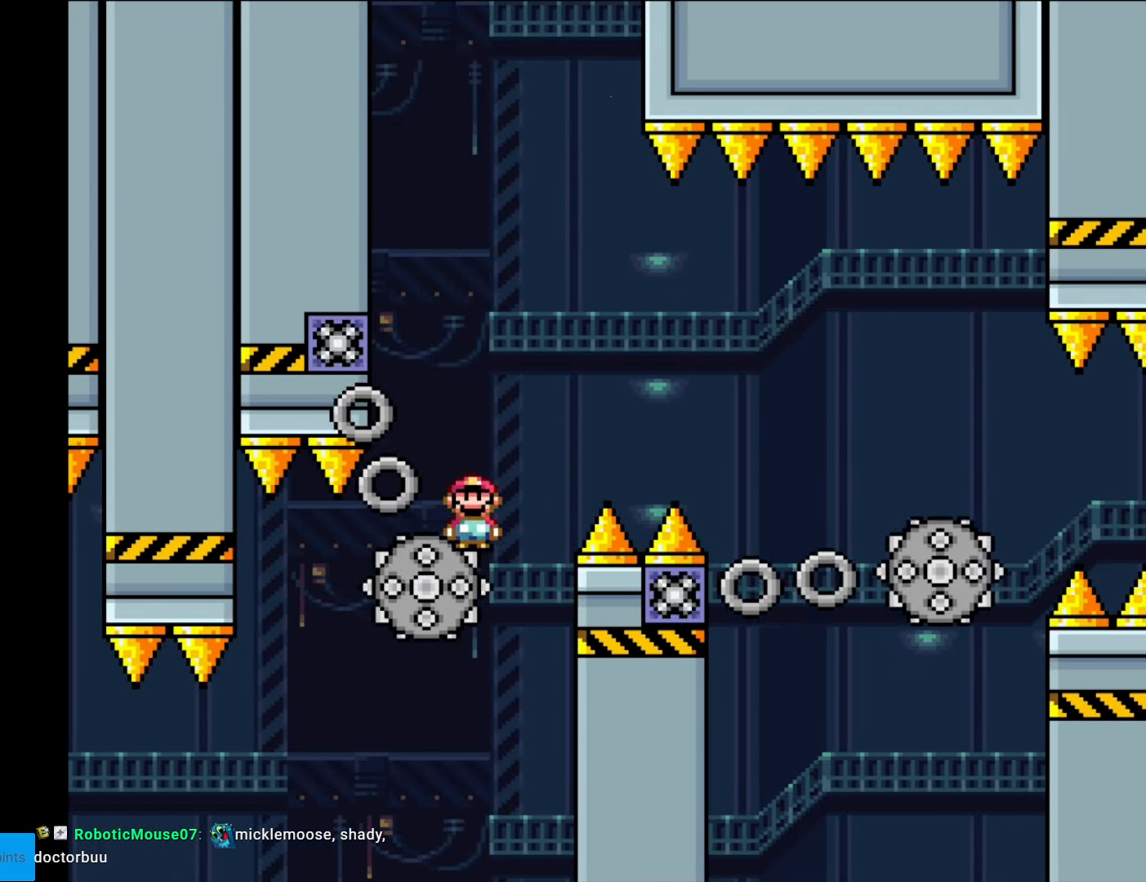
{"buttons": ["X", "DPAD_RIGHT"], "events": [[18, "DPAD_LEFT", "up"], [88, "DPAD_RIGHT", "down"], [193, "DPAD_RIGHT", "up"], [350, "A", "up"], [385, "DPAD_RIGHT", "down"]]}
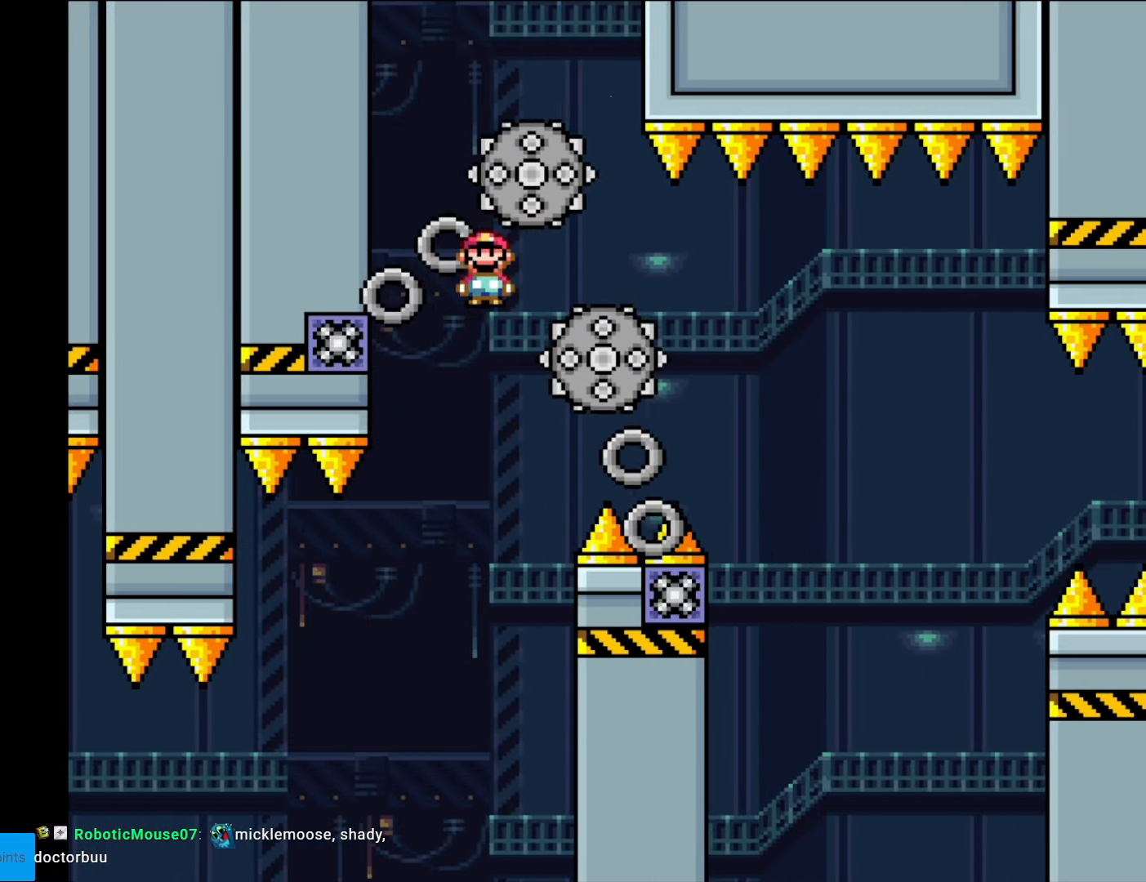
{"buttons": ["A", "X", "DPAD_RIGHT"], "events": [[209, "A", "down"]]}
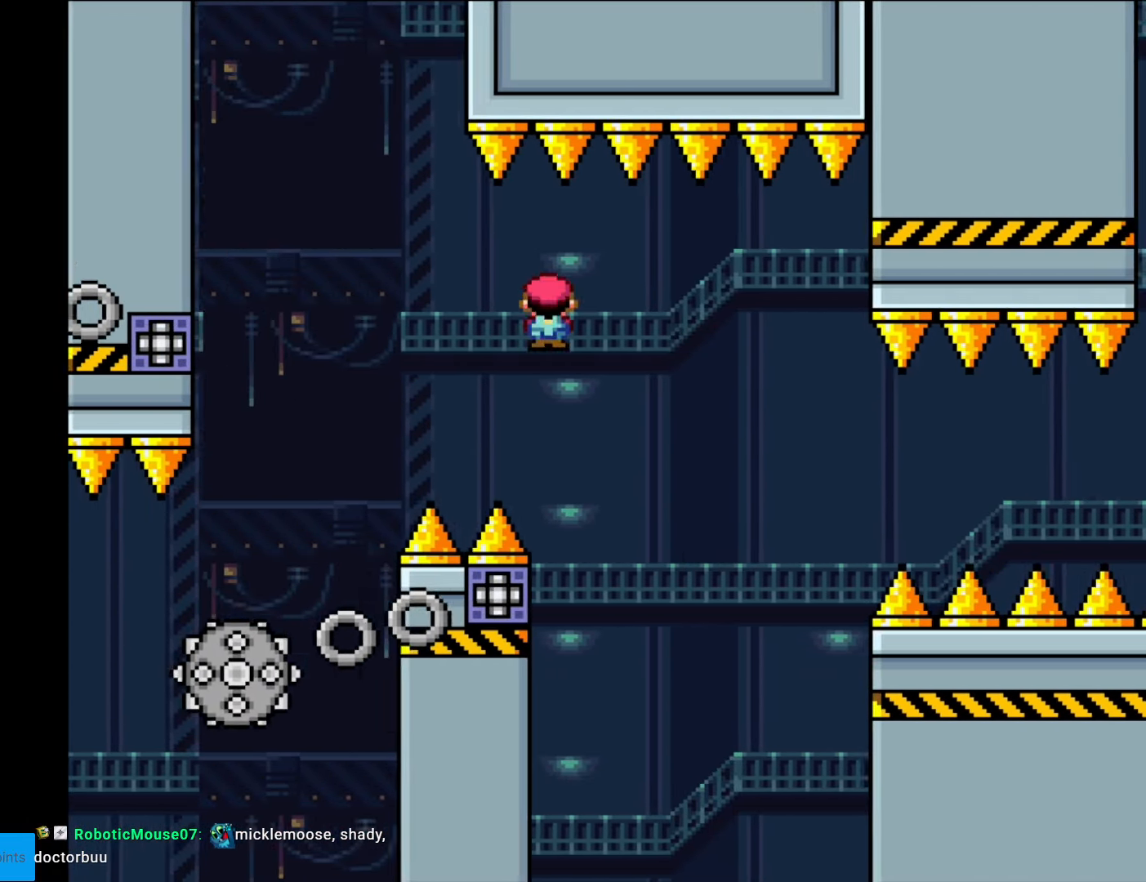
{"buttons": ["A", "X", "DPAD_RIGHT"], "events": [[53, "DPAD_RIGHT", "up"], [70, "DPAD_LEFT", "down"], [280, "DPAD_LEFT", "up"], [298, "DPAD_RIGHT", "down"]]}
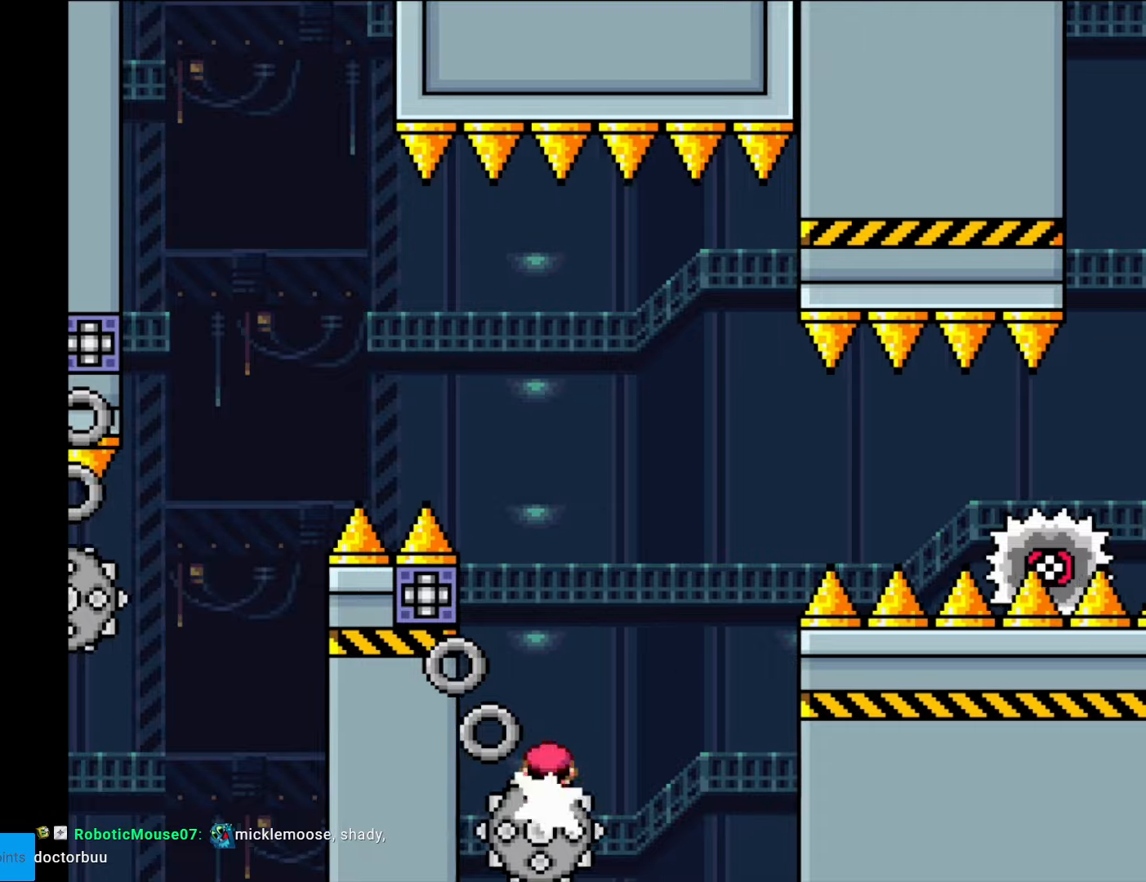
{"buttons": ["X", "DPAD_RIGHT"], "events": [[368, "A", "up"]]}
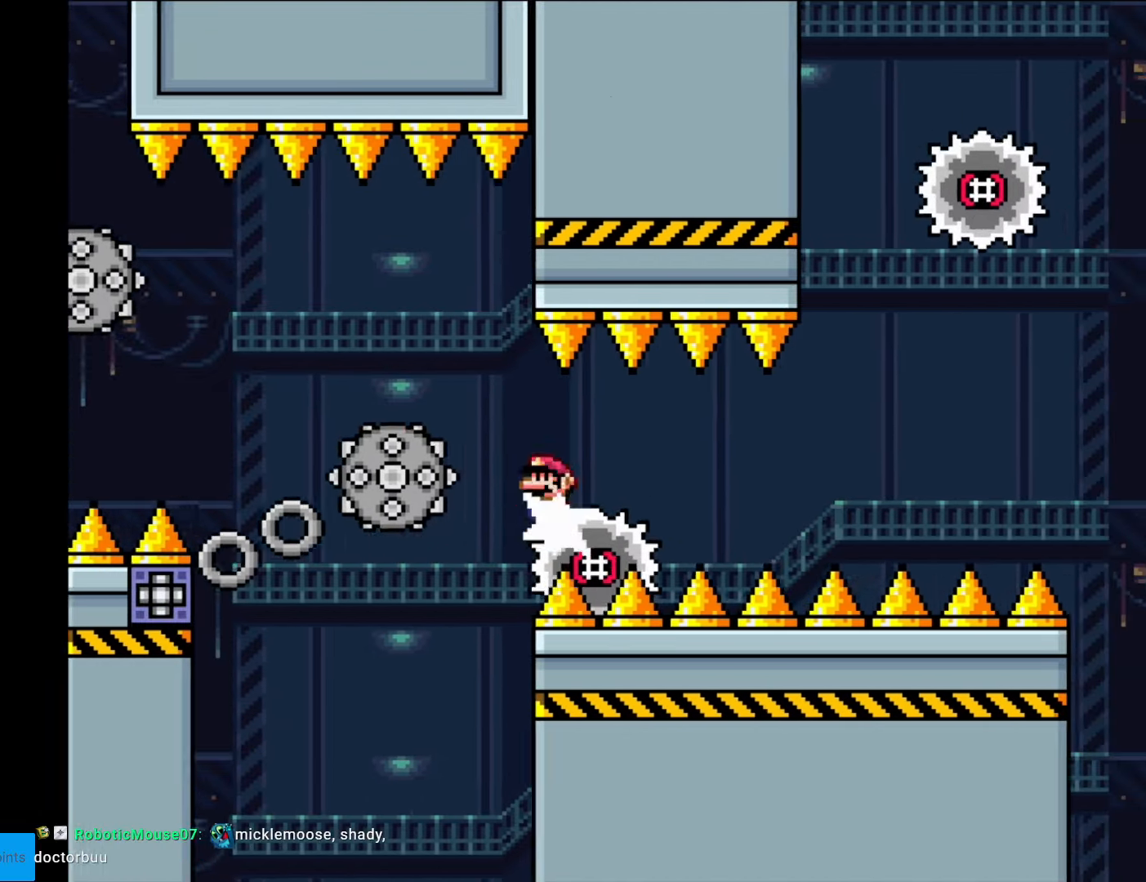
{"buttons": ["A", "X", "DPAD_RIGHT"], "events": [[87, "A", "down"]]}
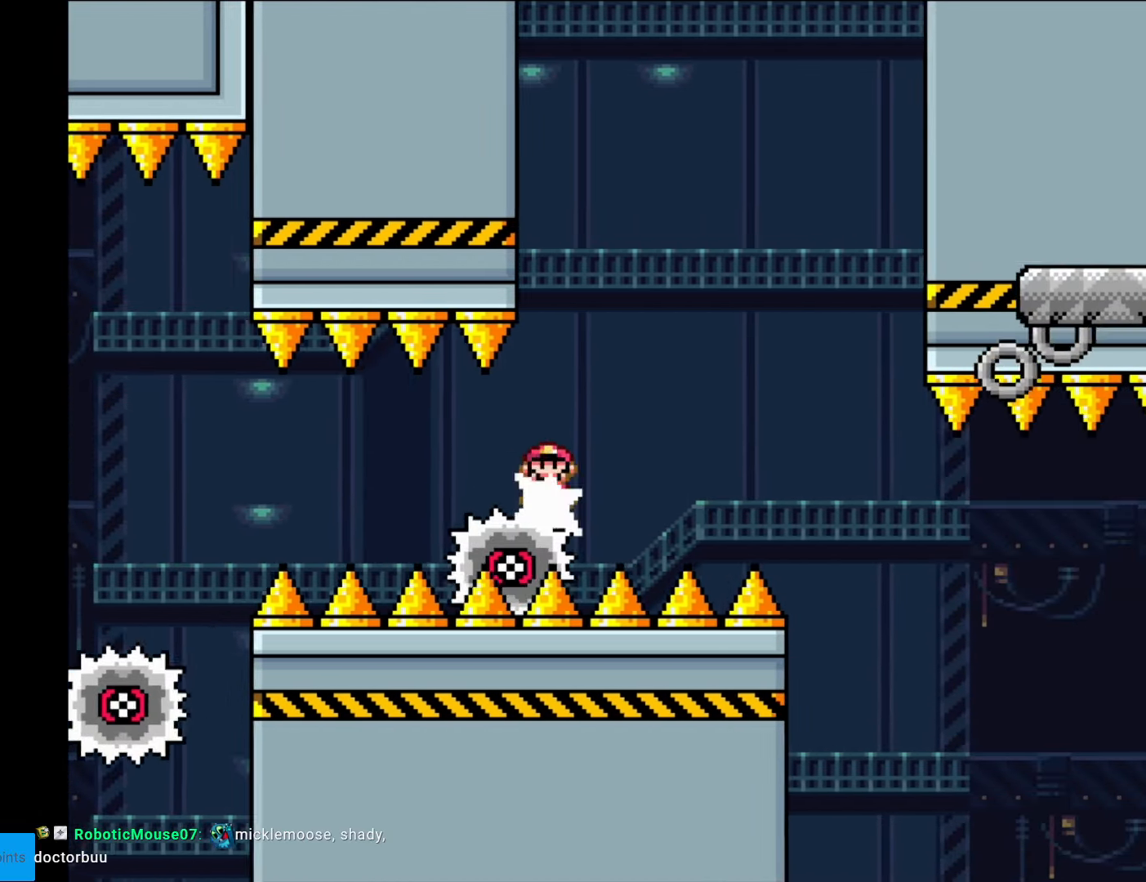
{"buttons": ["X", "DPAD_RIGHT"], "events": [[298, "A", "up"], [315, "A", "down"], [403, "A", "up"]]}
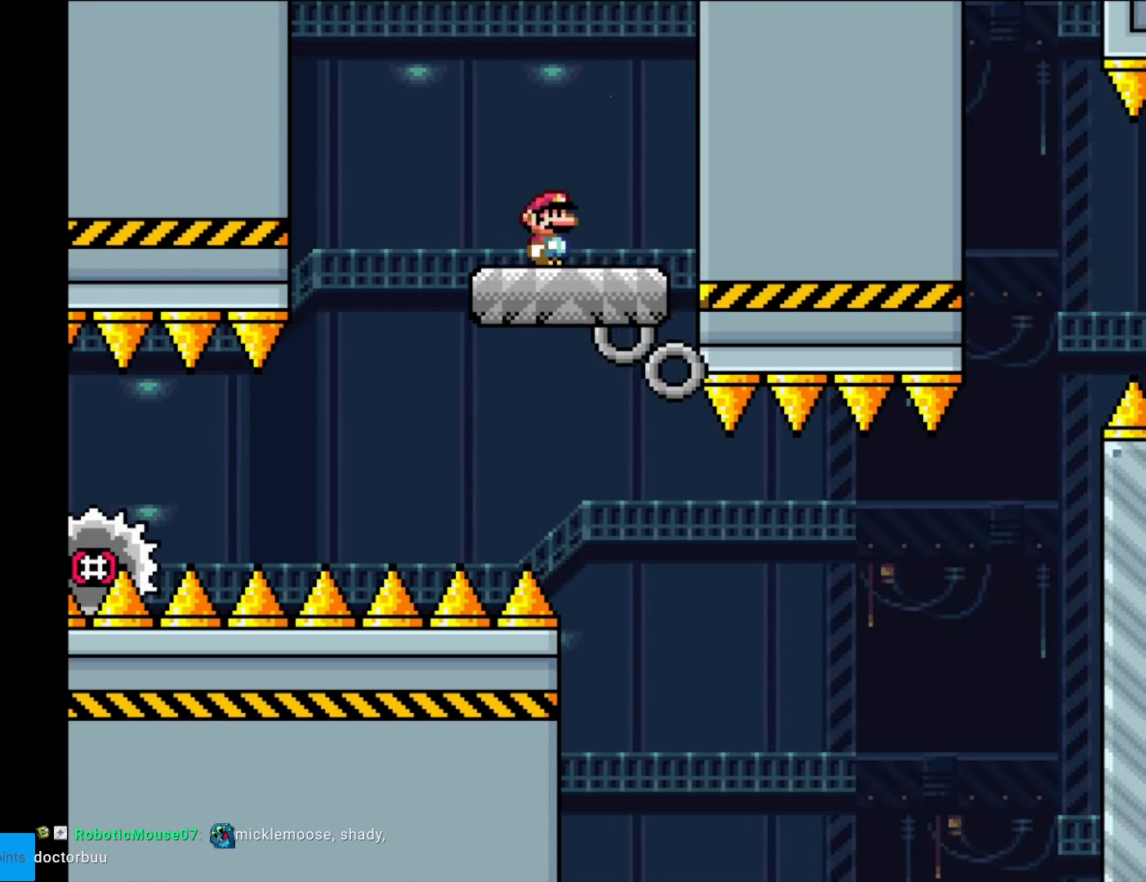
{"buttons": ["Y"], "events": [[52, "DPAD_RIGHT", "up"], [70, "DPAD_LEFT", "down"], [157, "DPAD_LEFT", "up"], [175, "X", "up"], [227, "DPAD_RIGHT", "down"], [245, "Y", "down"], [367, "DPAD_RIGHT", "up"]]}
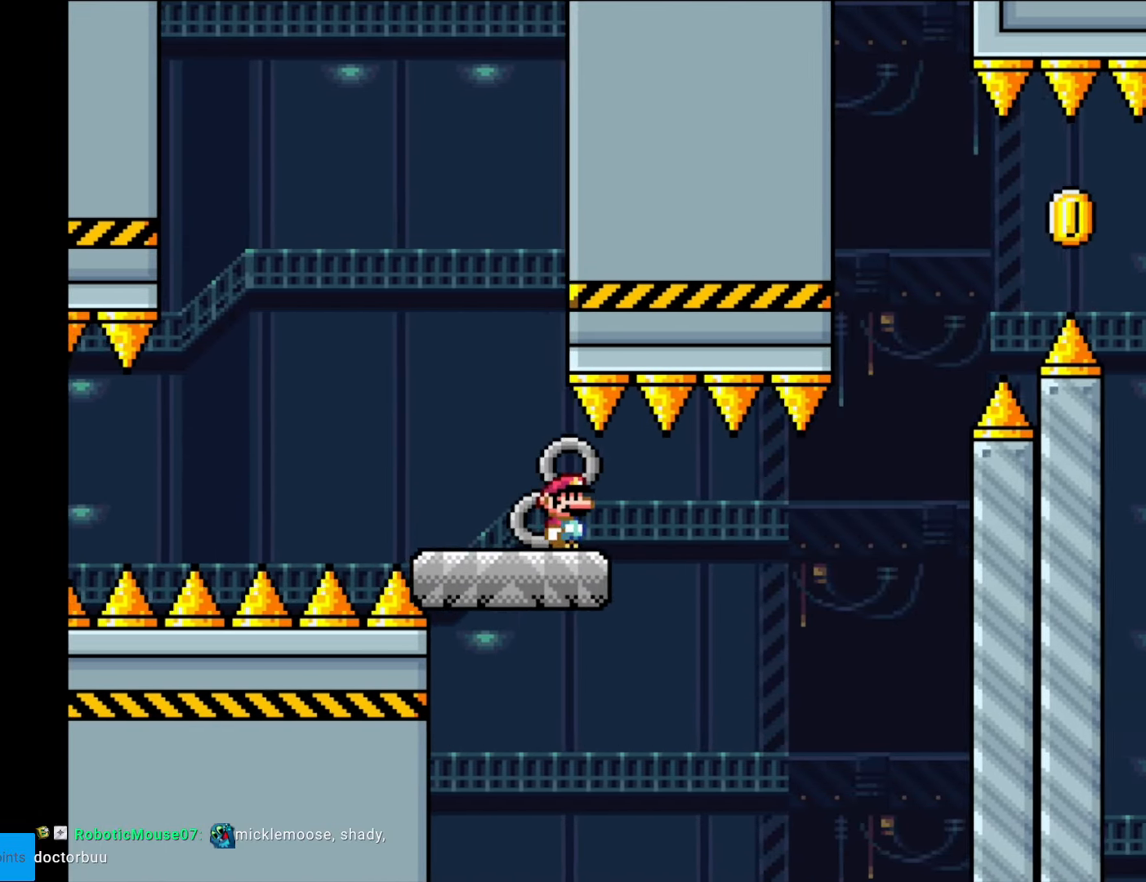
{"buttons": ["B", "Y", "DPAD_RIGHT"], "events": [[157, "DPAD_RIGHT", "down"], [419, "B", "down"]]}
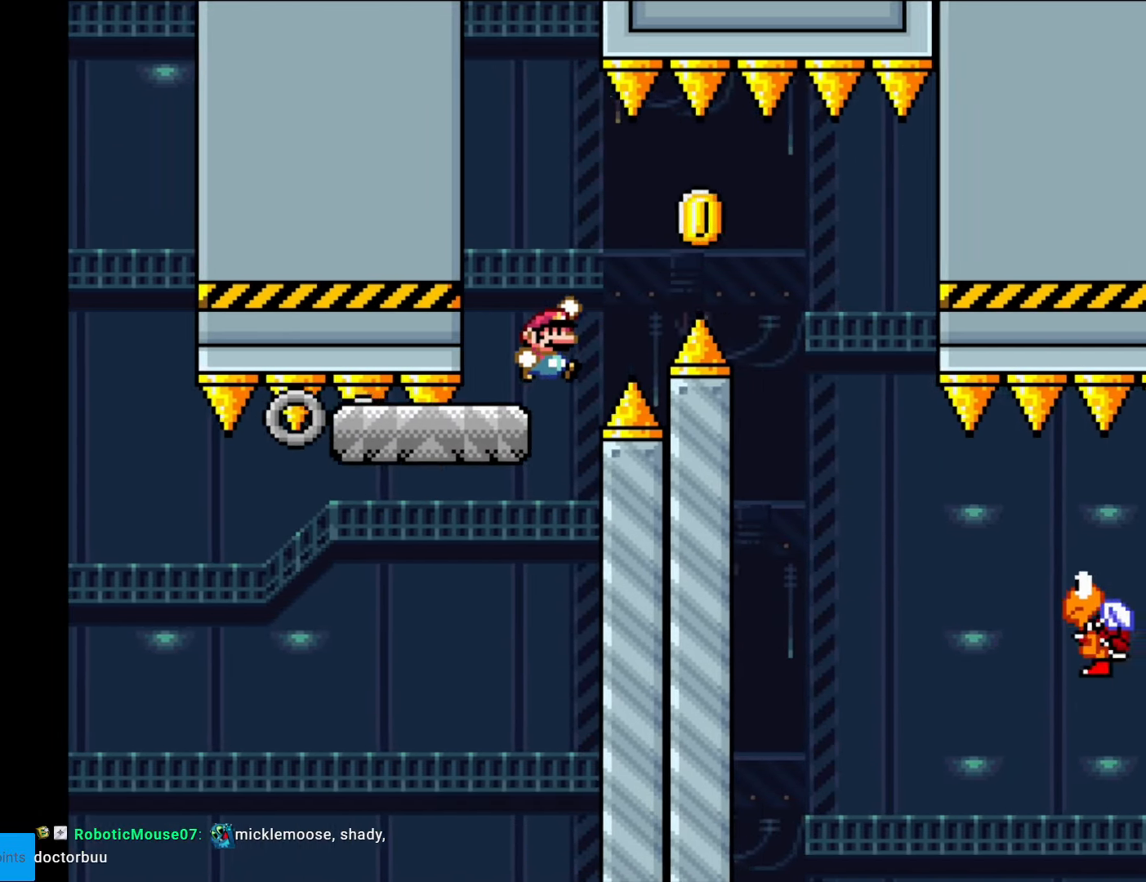
{"buttons": ["Y", "DPAD_RIGHT"], "events": [[70, "B", "up"], [157, "B", "down"], [280, "B", "up"]]}
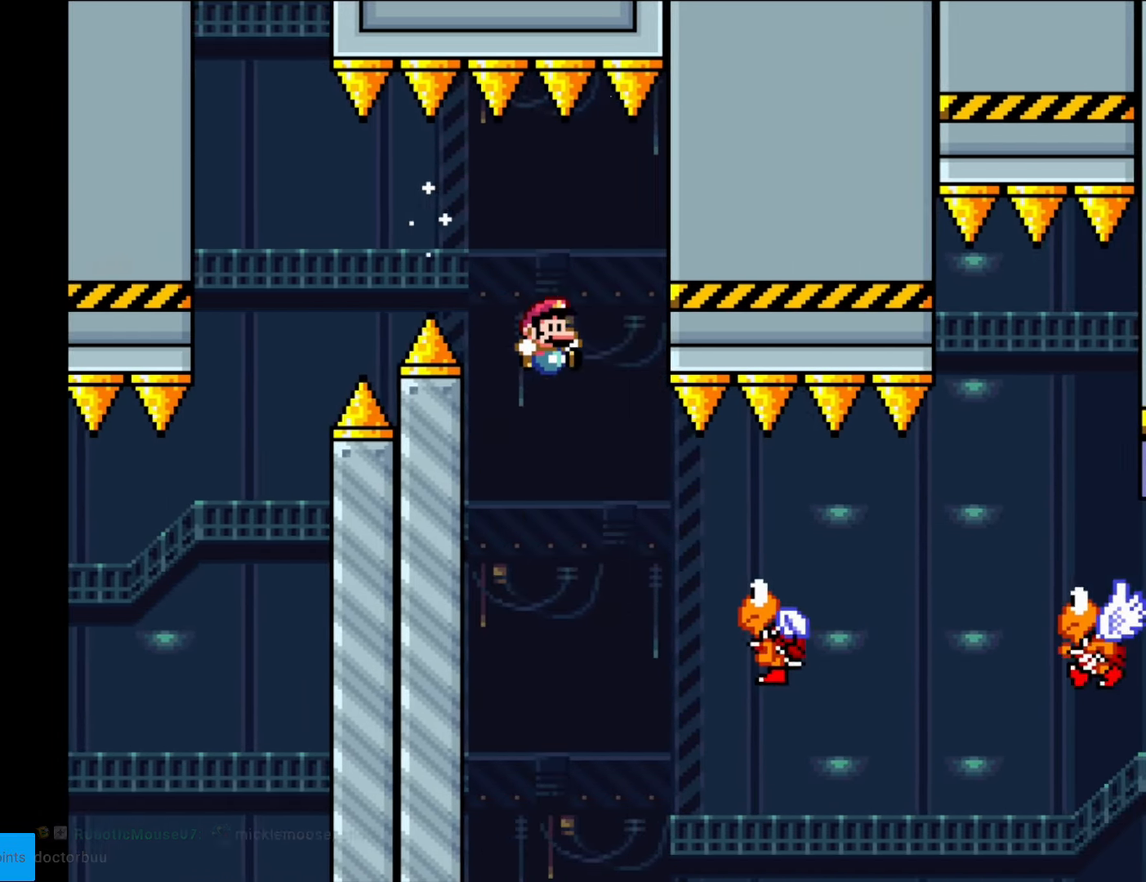
{"buttons": ["B", "Y", "DPAD_RIGHT"], "events": [[332, "B", "down"]]}
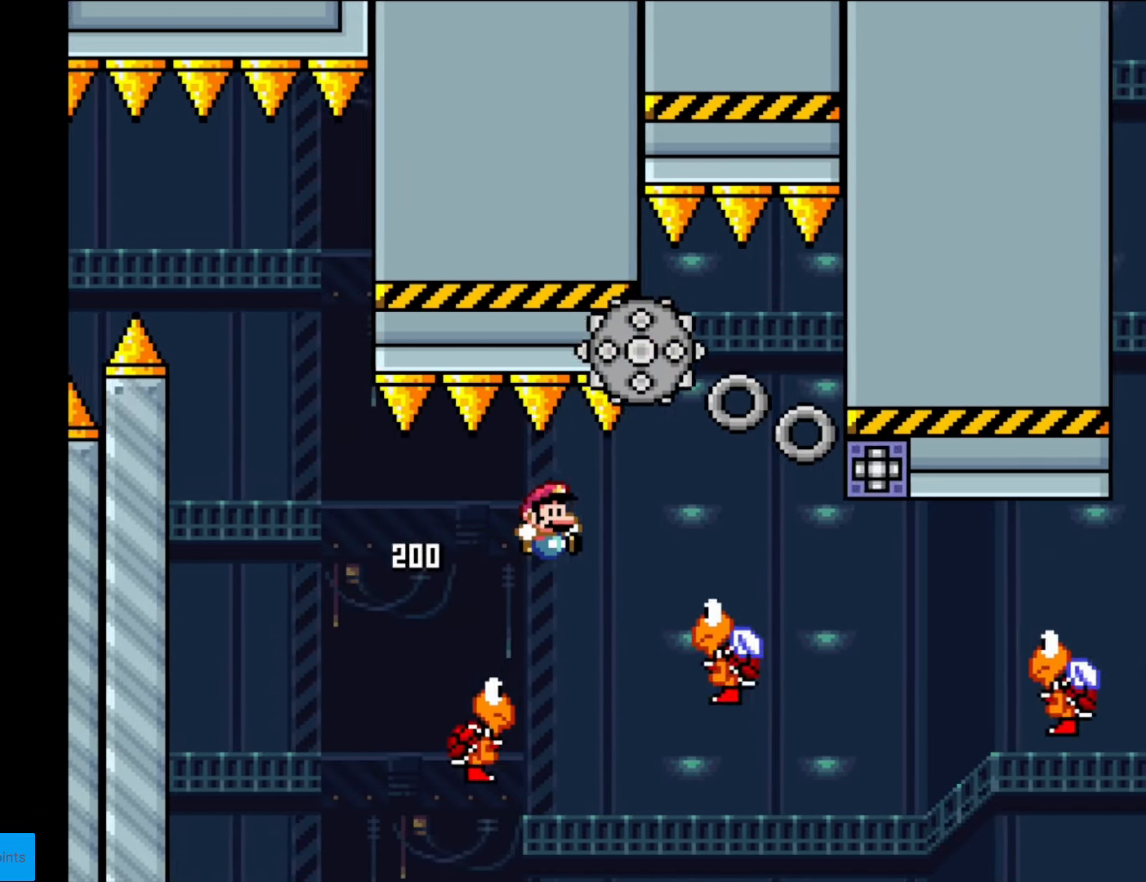
{"buttons": ["B", "Y", "DPAD_LEFT"], "events": [[70, "B", "up"], [175, "B", "down"], [315, "B", "up"], [350, "DPAD_RIGHT", "up"], [367, "DPAD_LEFT", "down"], [455, "B", "down"]]}
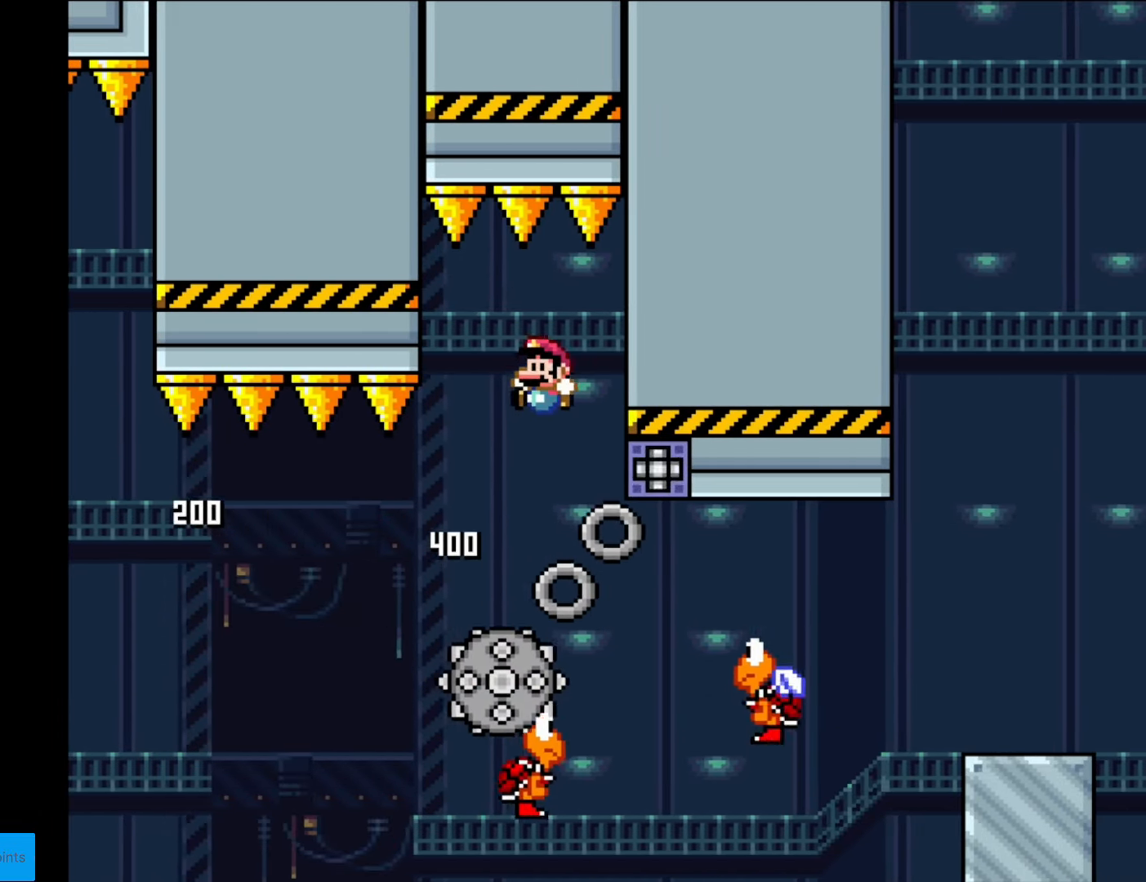
{"buttons": ["Y", "DPAD_RIGHT"], "events": [[52, "DPAD_LEFT", "up"], [122, "DPAD_RIGHT", "down"], [420, "B", "up"]]}
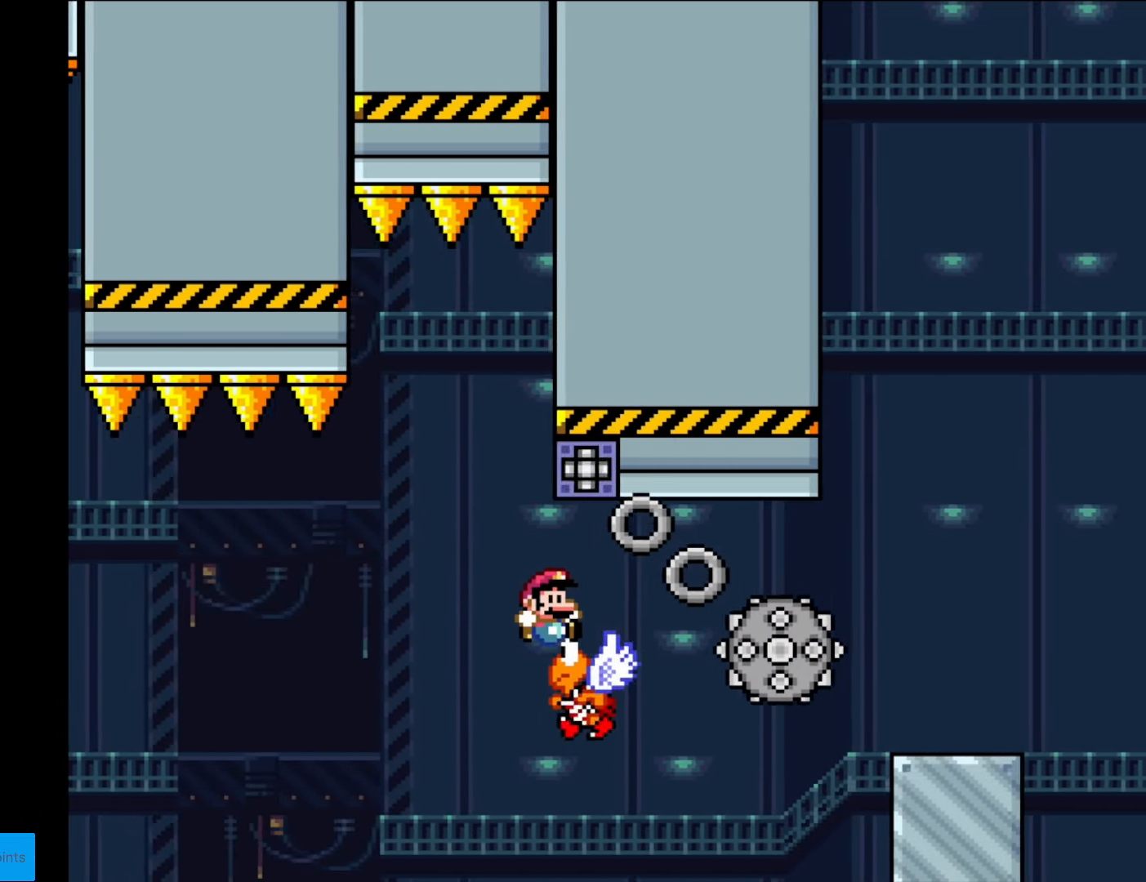
{"buttons": ["B", "Y", "DPAD_RIGHT"], "events": [[105, "B", "down"]]}
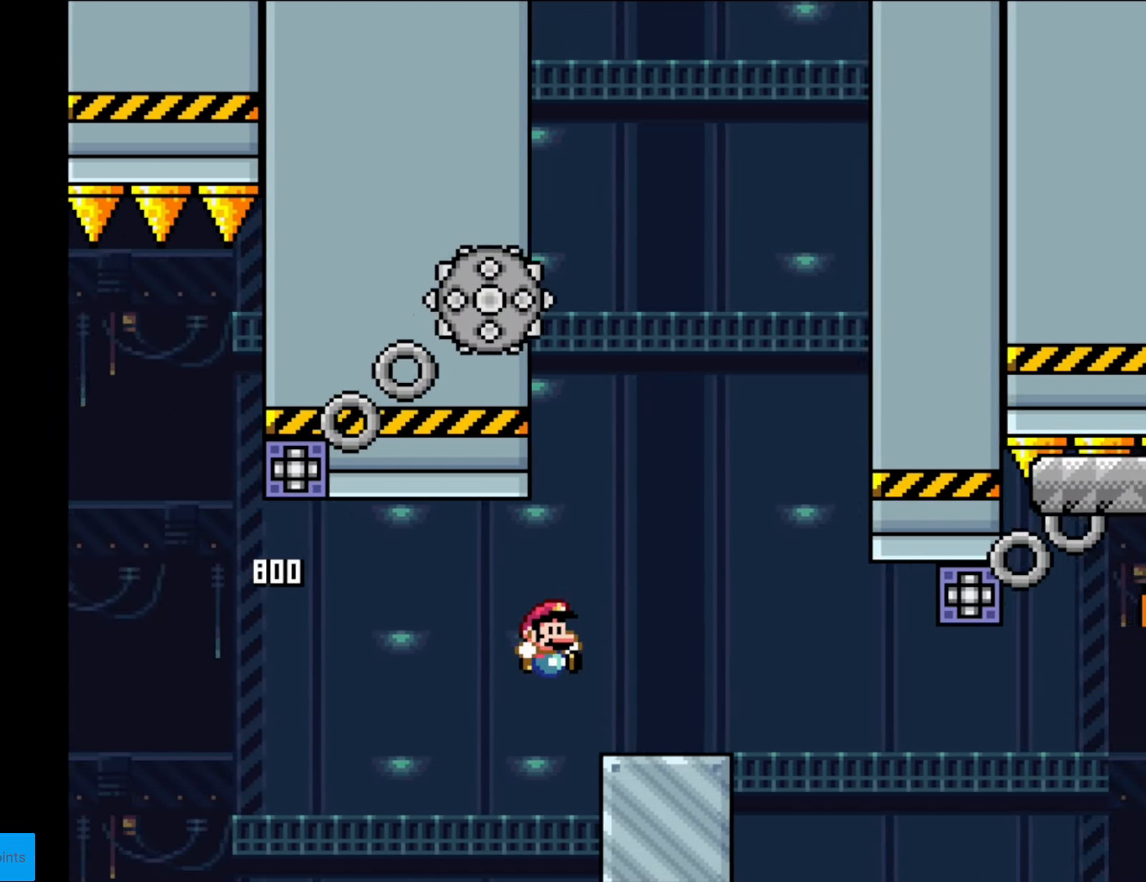
{"buttons": ["A", "X", "DPAD_LEFT"], "events": [[35, "B", "up"], [52, "X", "down"], [70, "Y", "up"], [262, "A", "down"], [402, "DPAD_RIGHT", "up"], [402, "DPAD_UP", "down"], [437, "DPAD_LEFT", "down"], [437, "DPAD_UP", "up"]]}
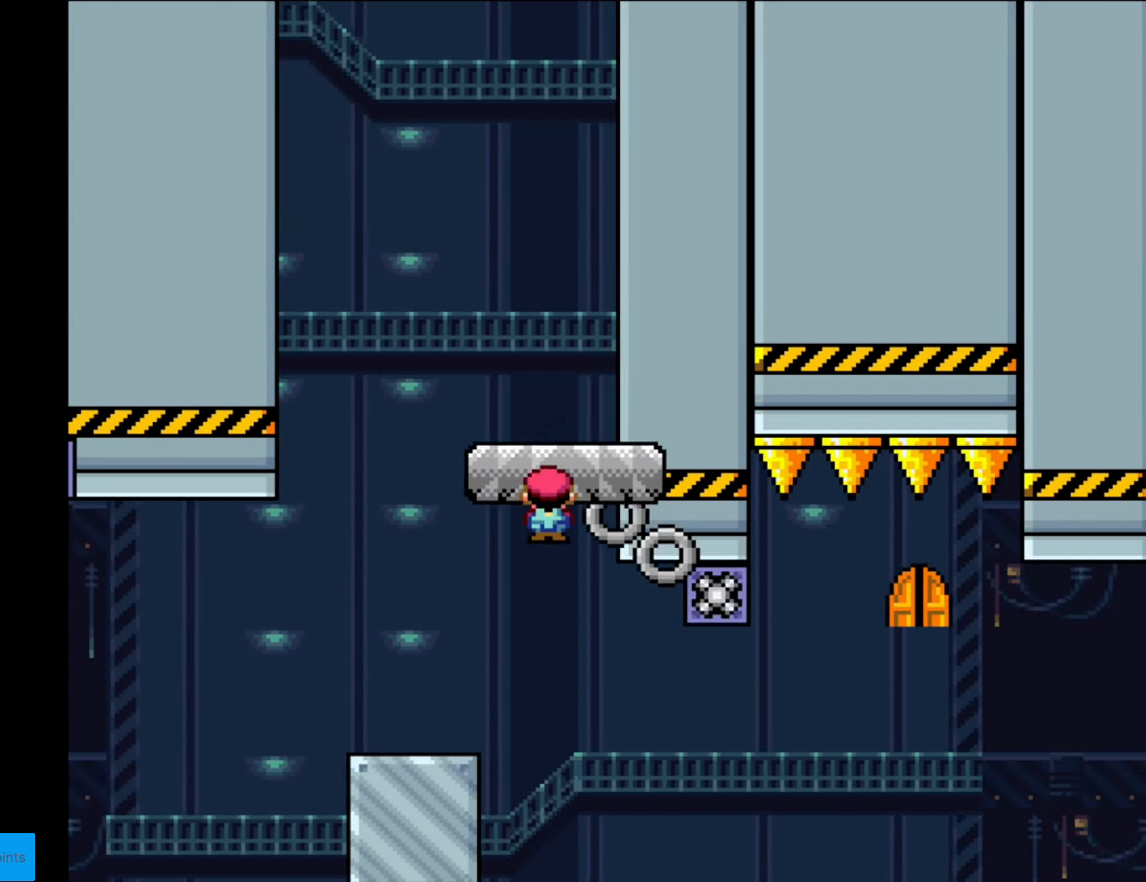
{"buttons": [], "events": [[52, "A", "up"], [105, "DPAD_LEFT", "up"], [210, "DPAD_RIGHT", "down"], [280, "DPAD_RIGHT", "up"], [455, "X", "up"]]}
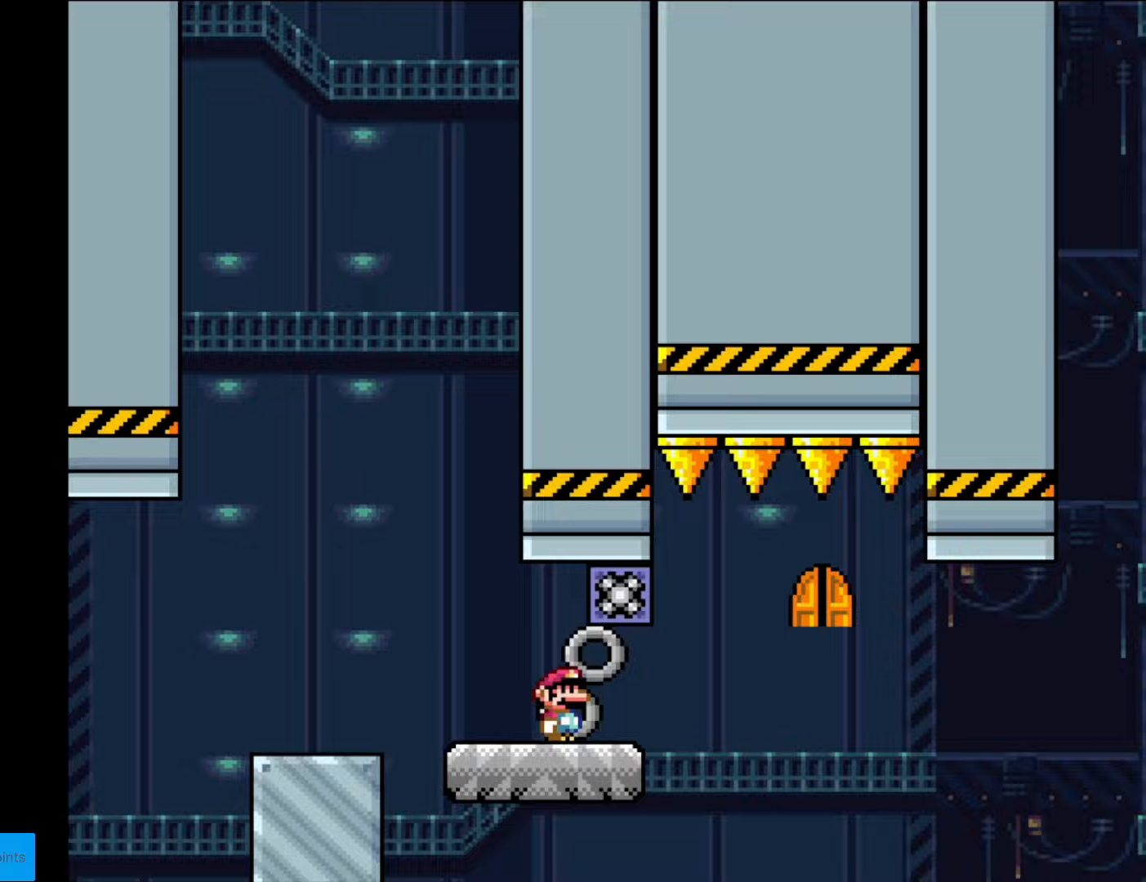
{"buttons": ["DPAD_UP"], "events": [[472, "DPAD_UP", "down"]]}
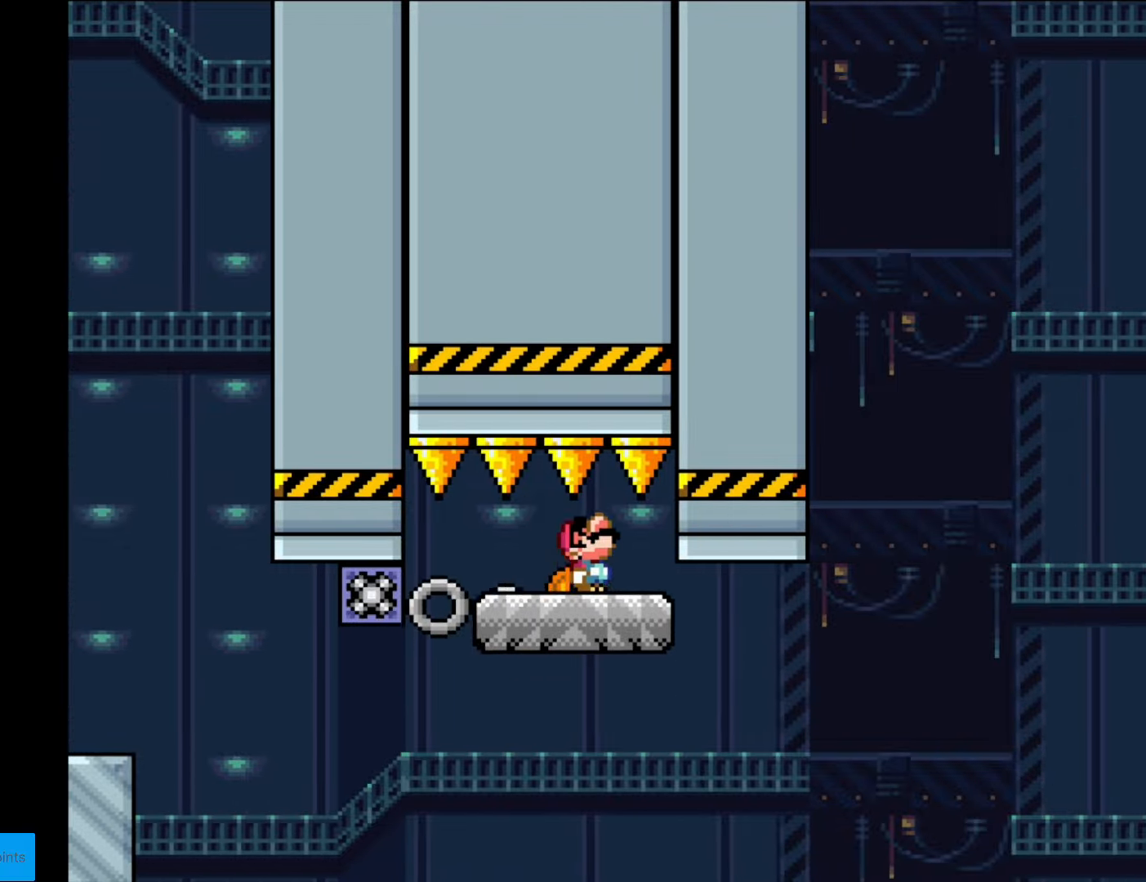
{"buttons": [], "events": [[158, "DPAD_UP", "up"]]}
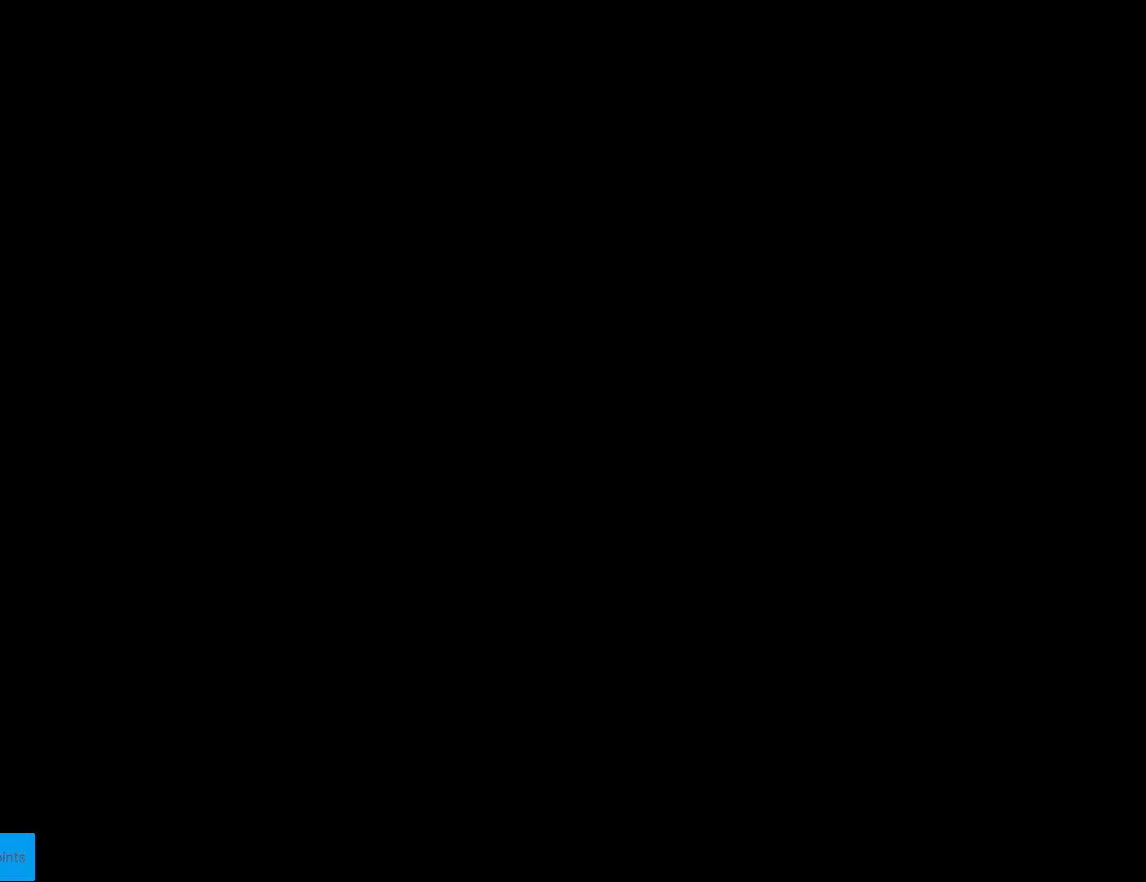
{"buttons": ["B"], "events": [[507, "B", "down"]]}
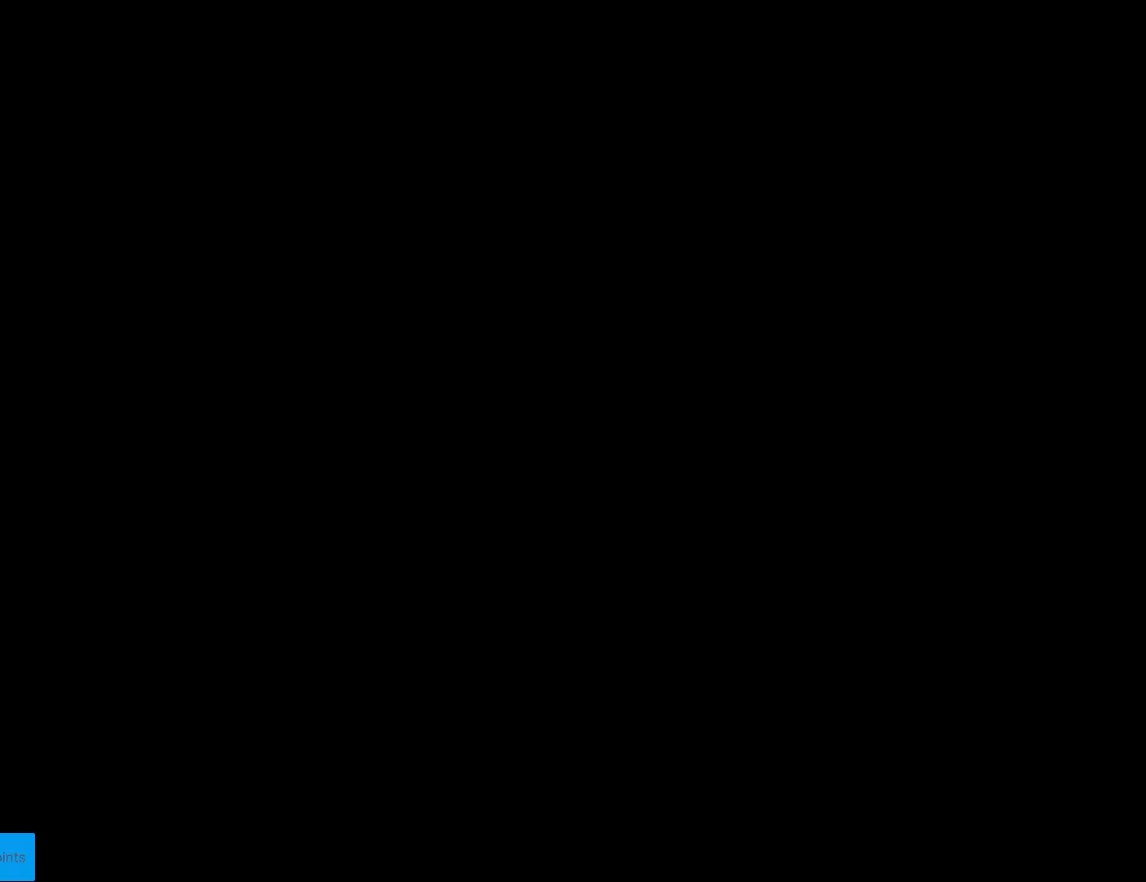
{"buttons": ["B", "Y", "DPAD_RIGHT"], "events": [[18, "Y", "down"], [70, "DPAD_RIGHT", "down"], [315, "Y", "up"], [350, "Y", "down"]]}
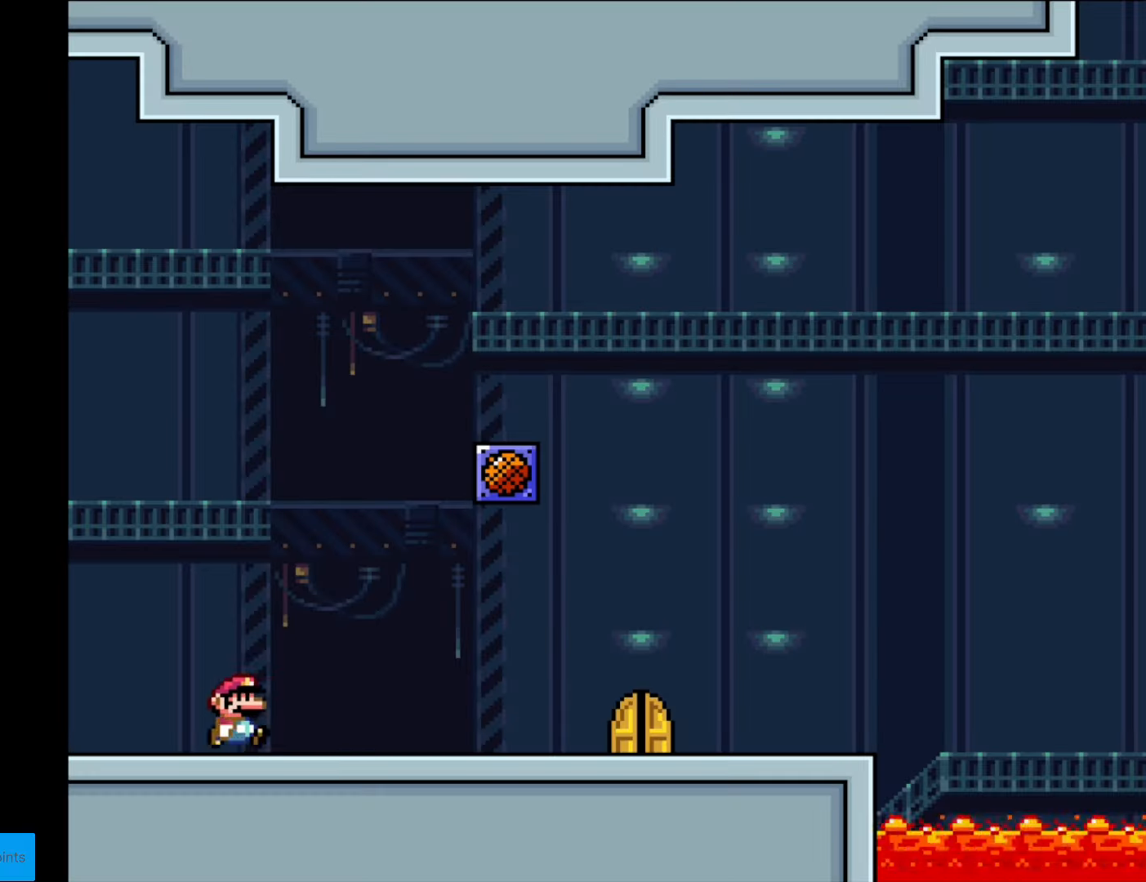
{"buttons": ["Y", "DPAD_RIGHT"], "events": [[455, "B", "up"]]}
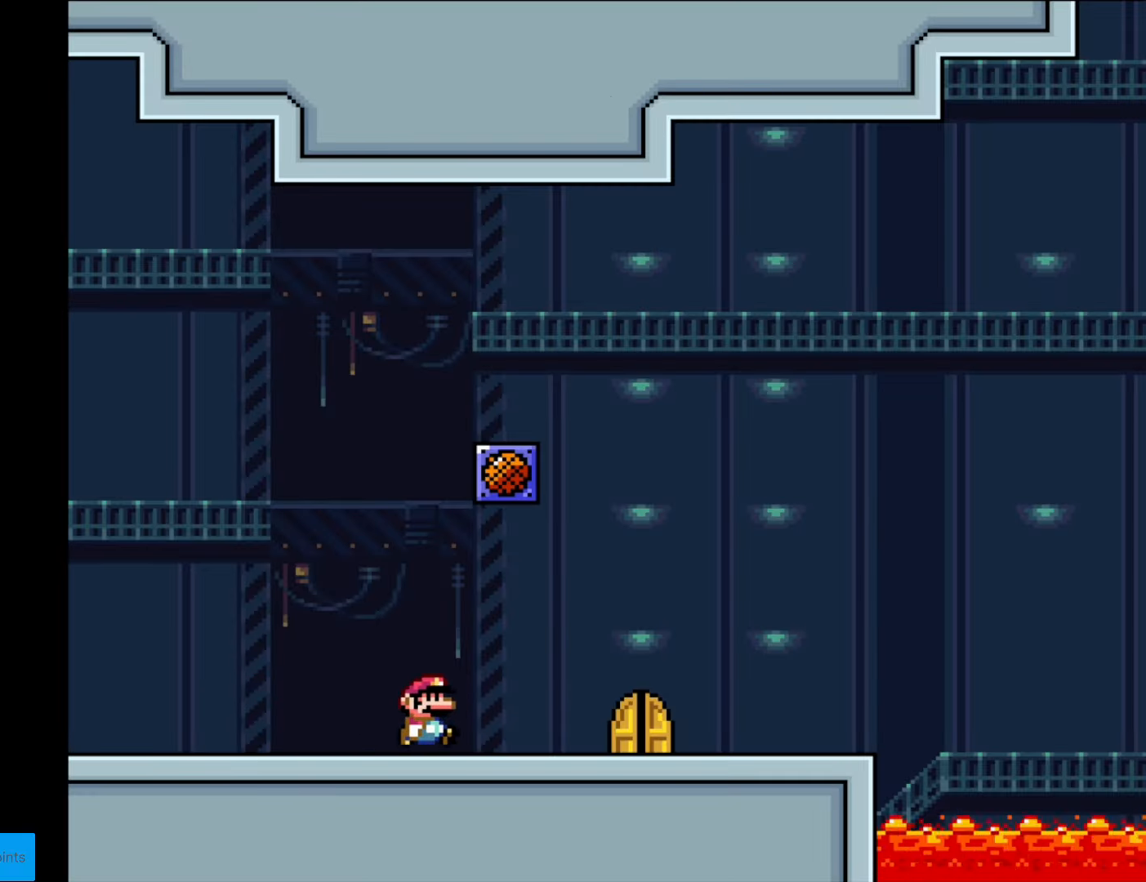
{"buttons": ["Y", "DPAD_UP"], "events": [[350, "DPAD_RIGHT", "up"], [438, "DPAD_UP", "down"]]}
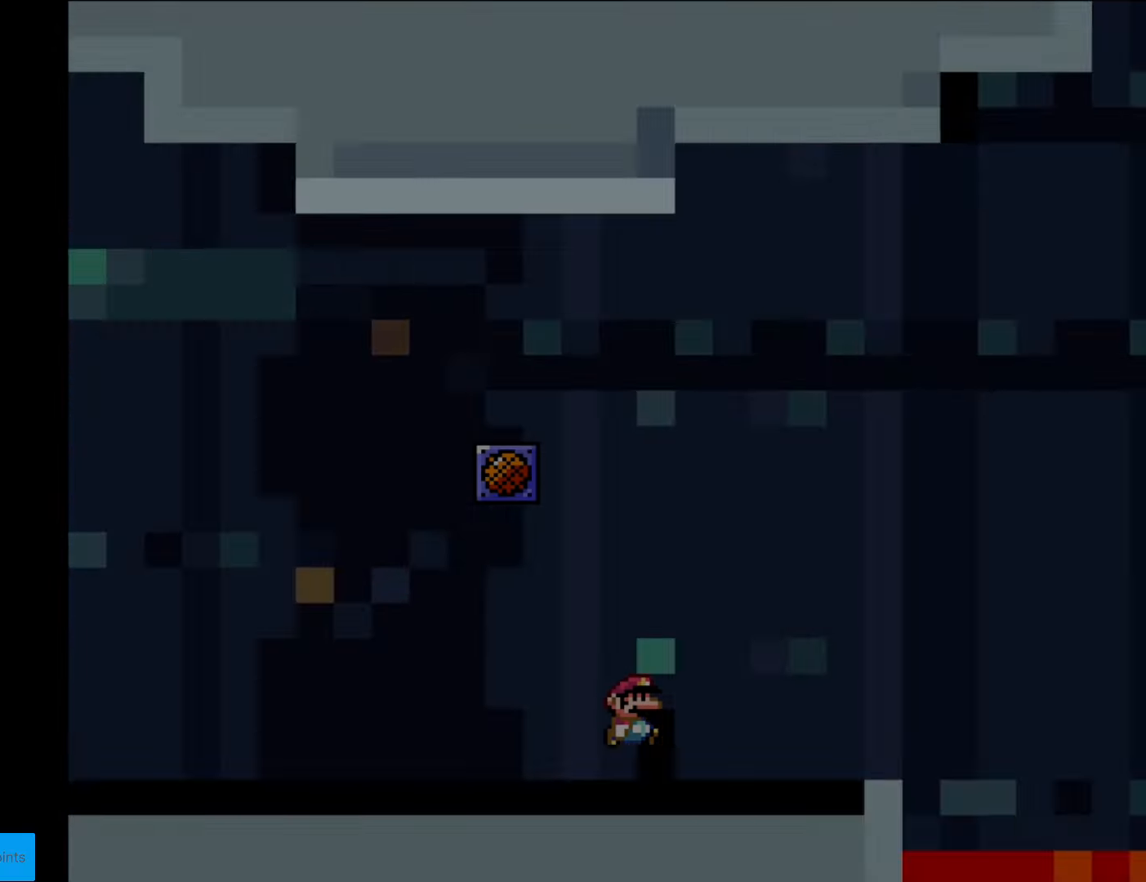
{"buttons": [], "events": [[122, "DPAD_UP", "up"], [122, "Y", "up"]]}
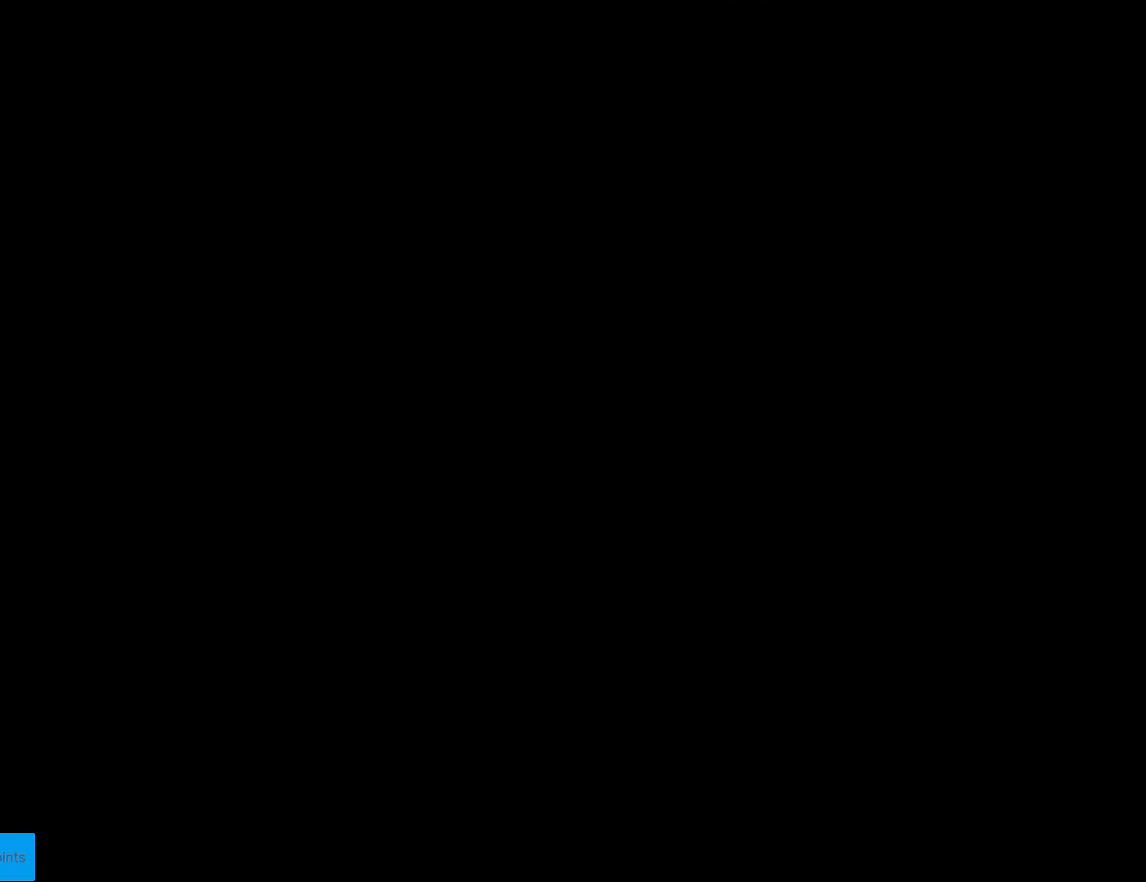
{"buttons": ["B", "Y", "DPAD_RIGHT"], "events": [[350, "B", "down"], [350, "DPAD_RIGHT", "down"], [350, "Y", "down"]]}
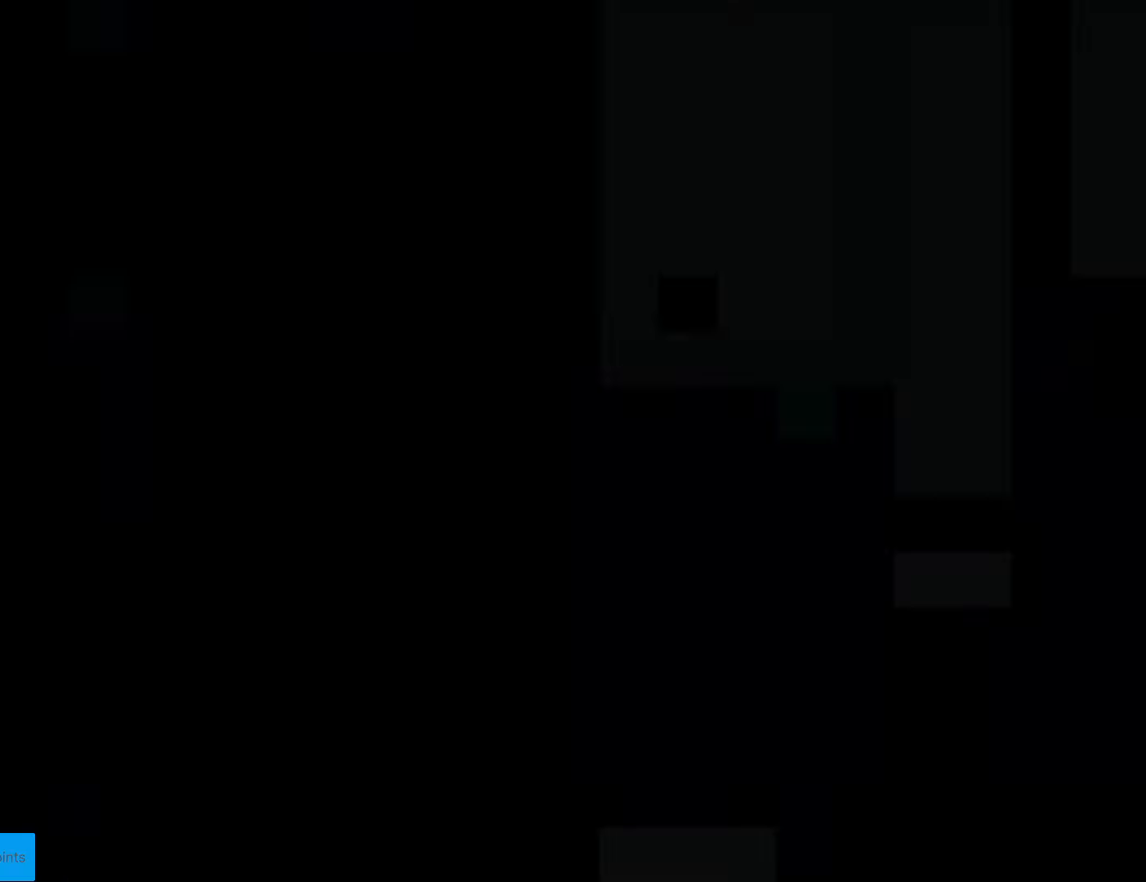
{"buttons": ["B", "Y", "DPAD_RIGHT"], "events": []}
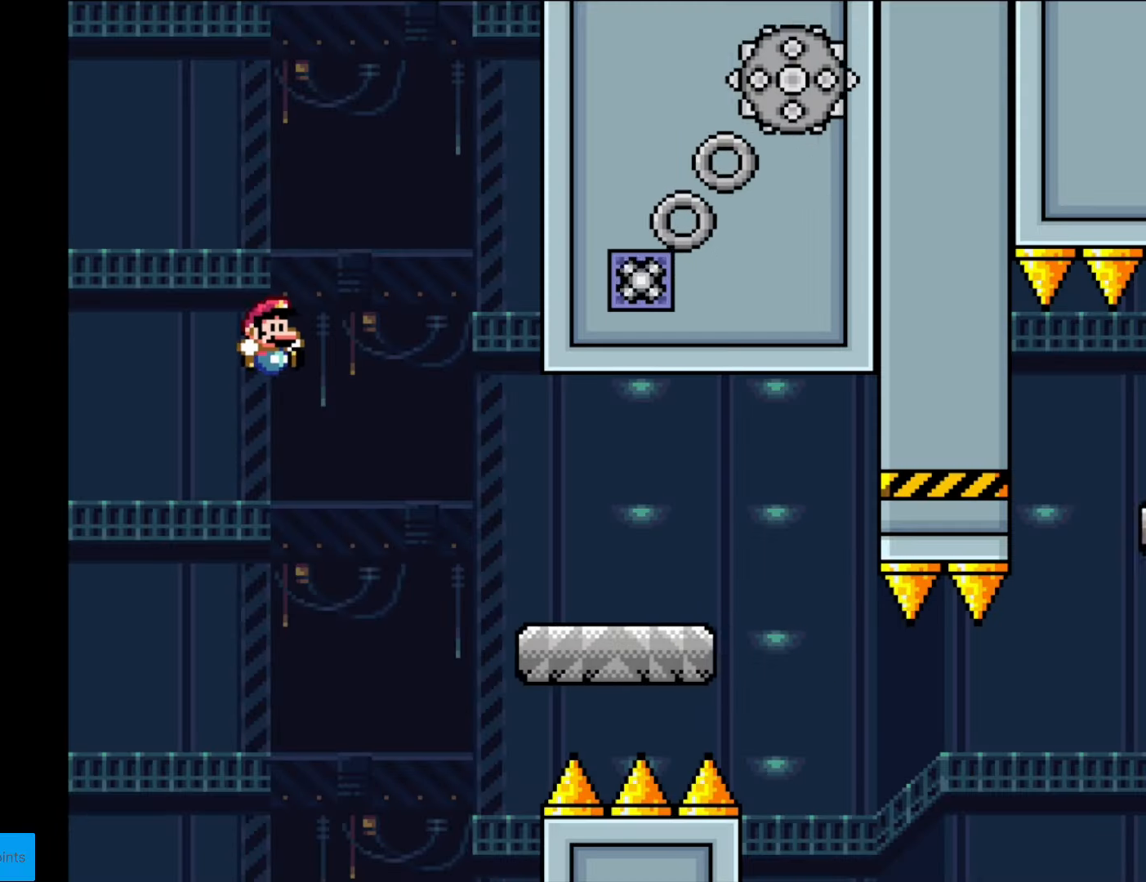
{"buttons": ["A", "X", "DPAD_RIGHT"], "events": [[105, "B", "up"], [140, "X", "down"], [140, "Y", "up"], [508, "A", "down"]]}
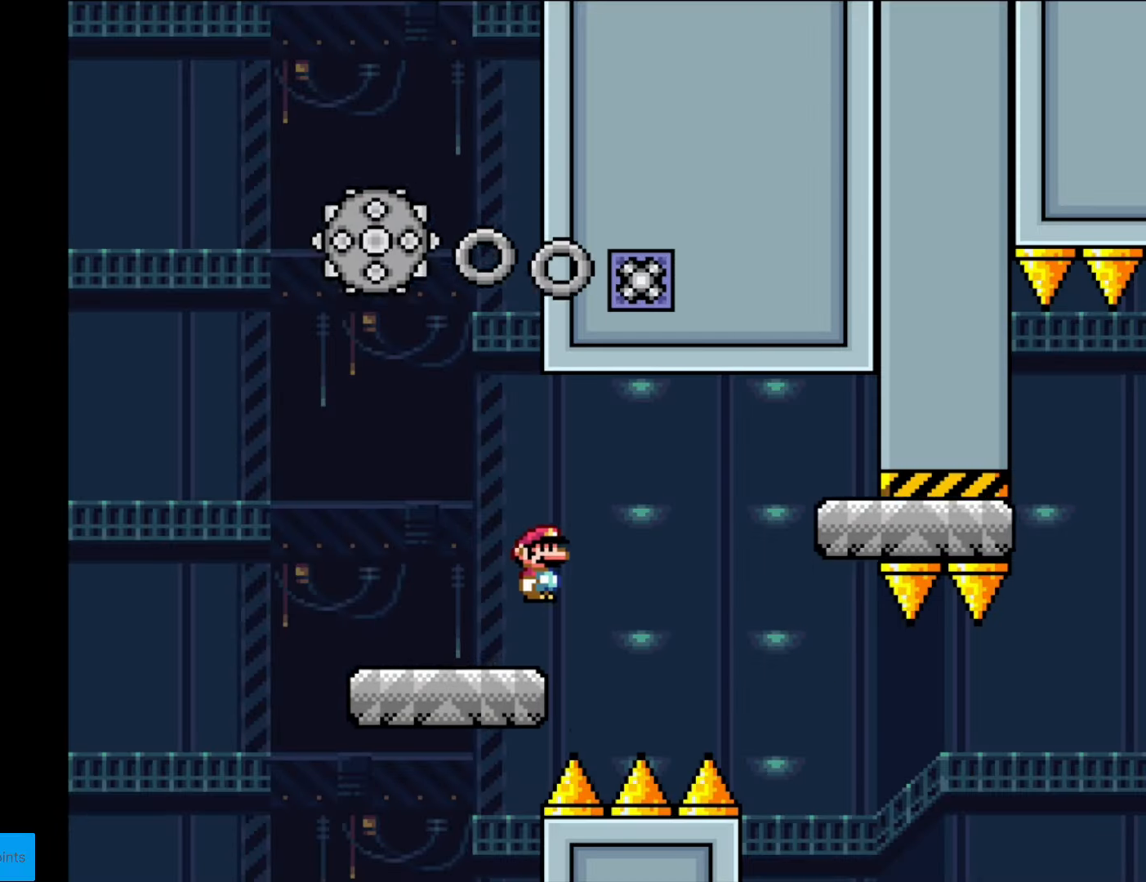
{"buttons": ["X", "DPAD_RIGHT"], "events": [[87, "A", "up"]]}